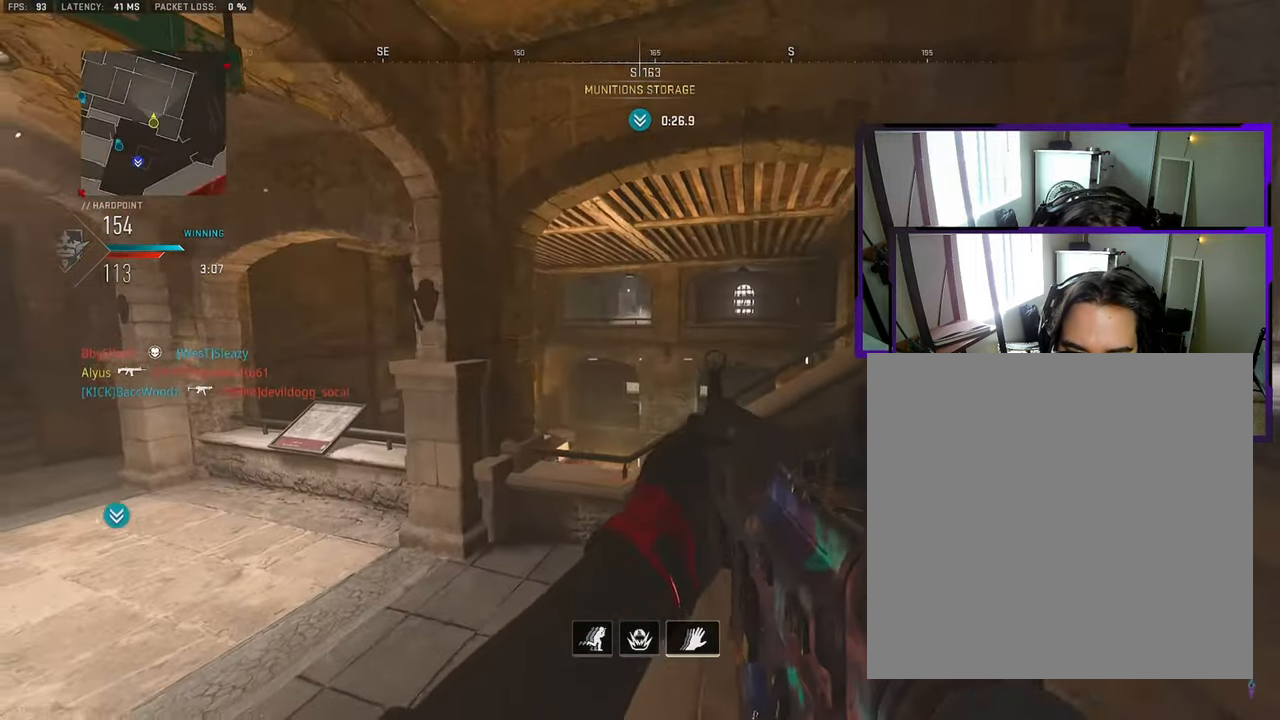
Gameplay with a controller (PlayStation layout); each line is a JSON object with the inputs held at the frame after it (dt_ms = milliseconds from this image to that frame). "events" lists button and stick changes between this image and that frame as [ms after this image, input, new state], when the widget could be followed in between. Not read: L1 L2 R1 R2.
{"dt_ms": 500, "buttons": [], "left_stick": "right", "right_stick": "center", "events": [[83, "left_stick", "up-right"], [133, "right_stick", "left"], [200, "L3", "down"], [250, "right_stick", "center"], [283, "L3", "up"], [350, "left_stick", "right"], [350, "right_stick", "down-left"], [433, "right_stick", "center"]]}
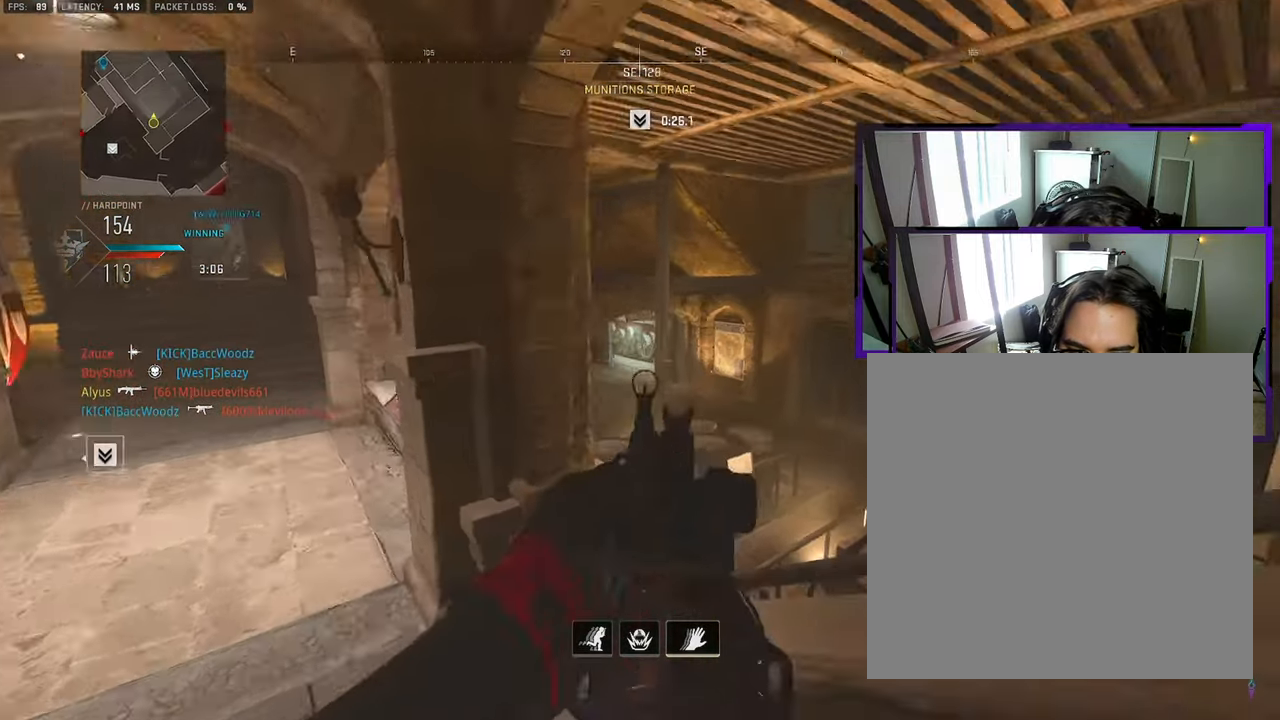
{"dt_ms": 1000, "buttons": [], "left_stick": "center", "right_stick": "center"}
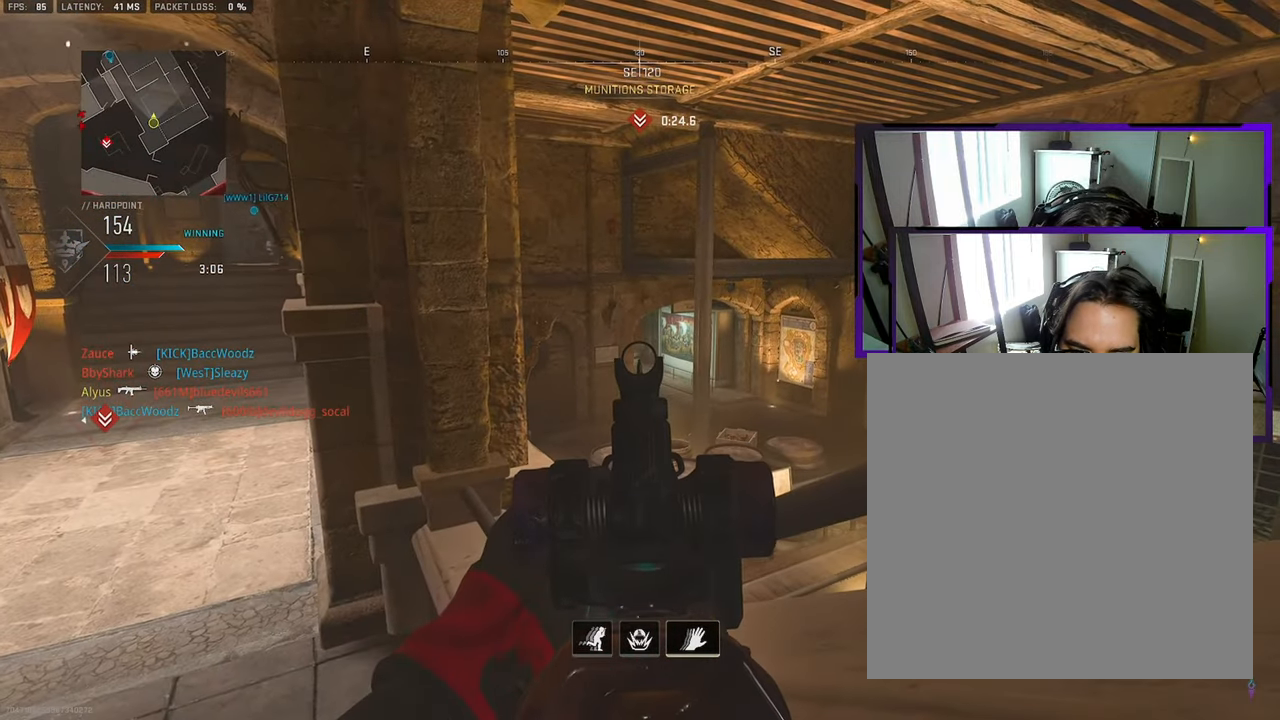
{"dt_ms": 500, "buttons": [], "left_stick": "up-left", "right_stick": "center", "events": [[400, "left_stick", "up-left"]]}
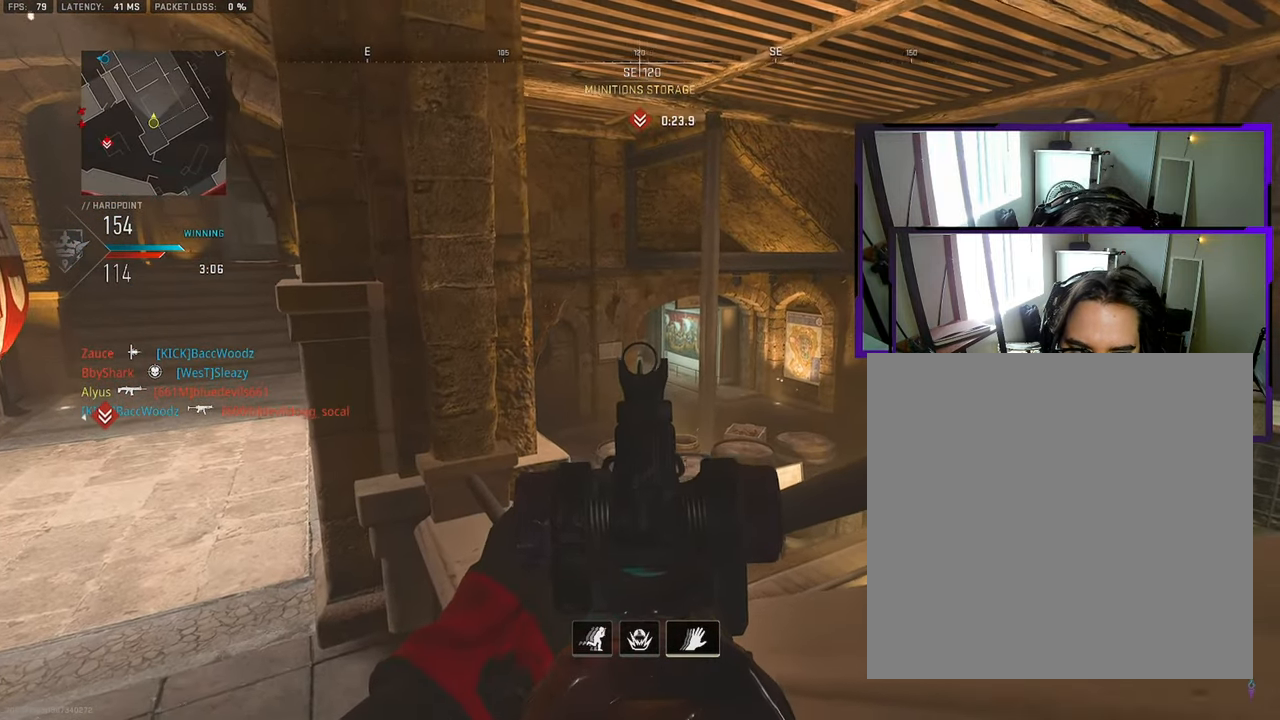
{"dt_ms": 500, "buttons": [], "left_stick": "center", "right_stick": "center", "events": [[417, "left_stick", "center"]]}
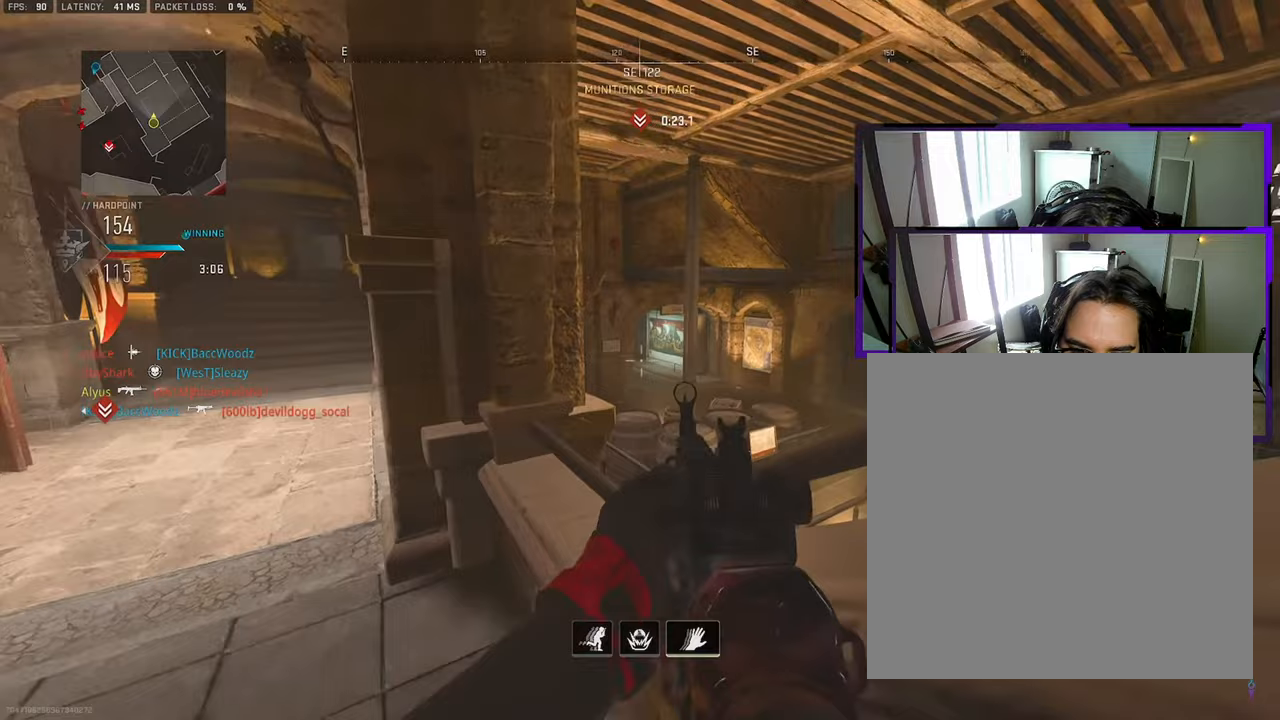
{"dt_ms": 1000, "buttons": [], "left_stick": "right", "right_stick": "center"}
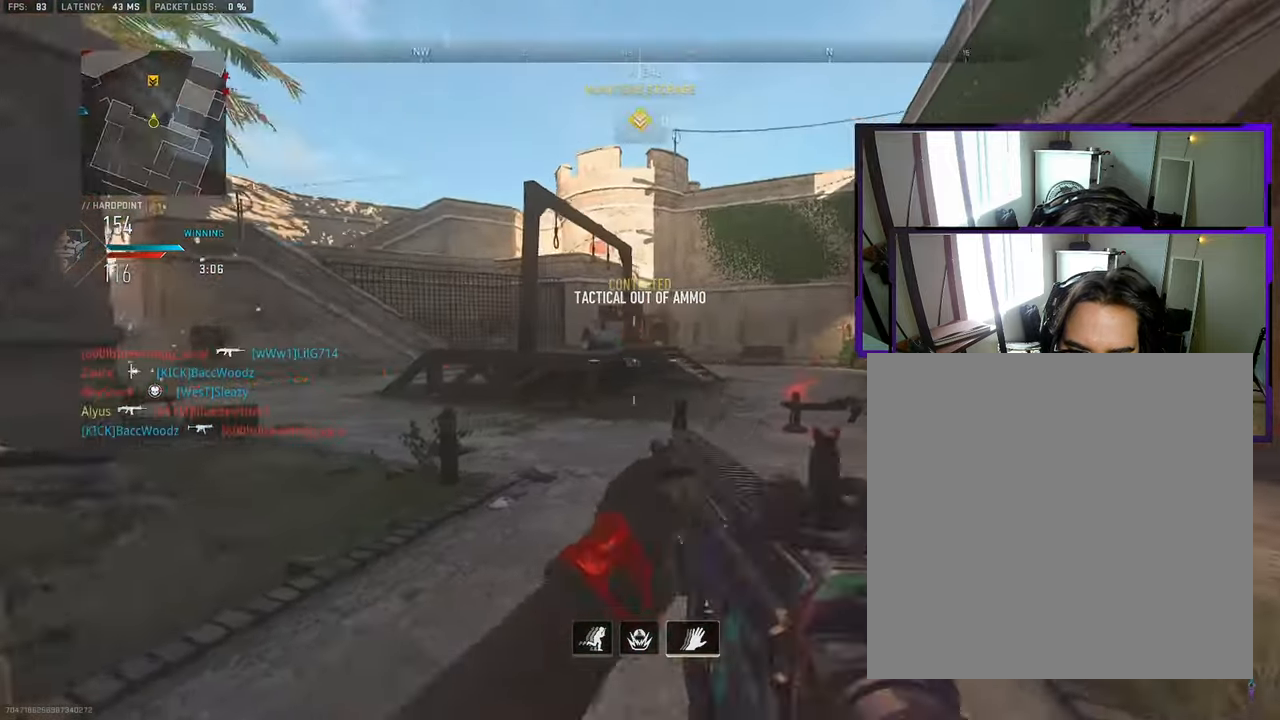
{"dt_ms": 500, "buttons": [], "left_stick": "down", "right_stick": "right", "events": [[283, "right_stick", "right"], [383, "left_stick", "down"]]}
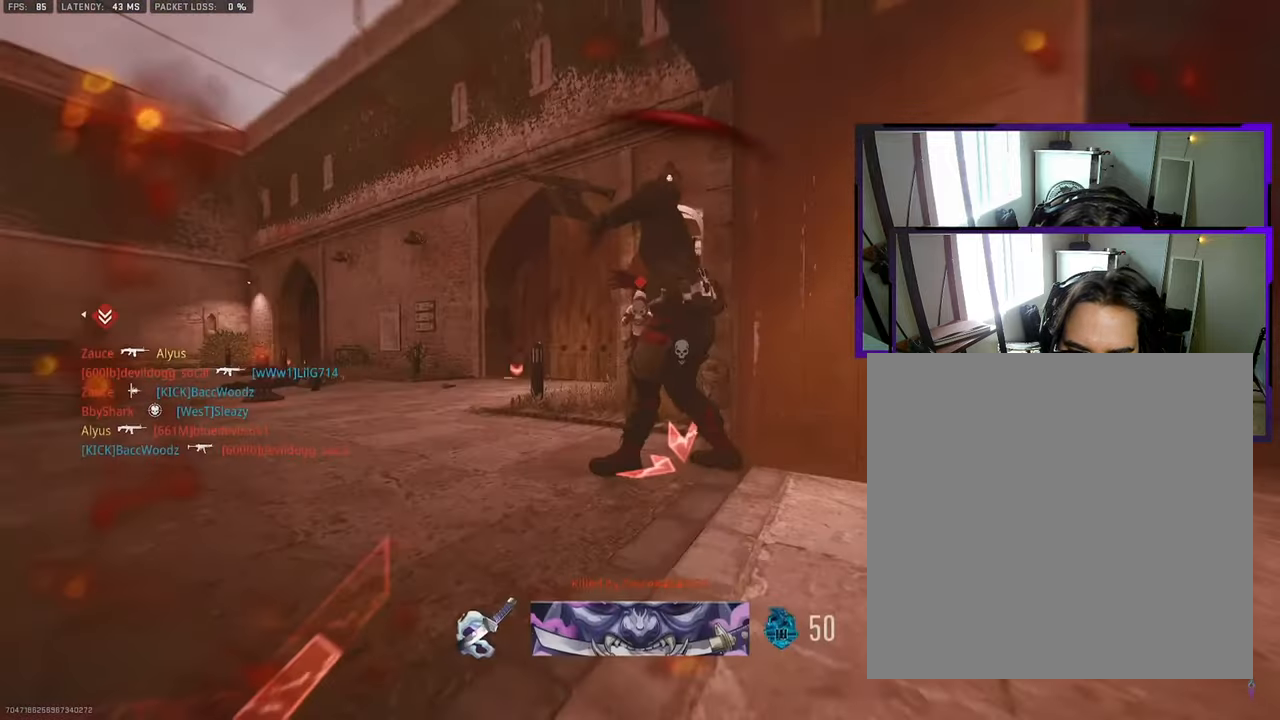
{"dt_ms": 500, "buttons": [], "left_stick": "center", "right_stick": "center"}
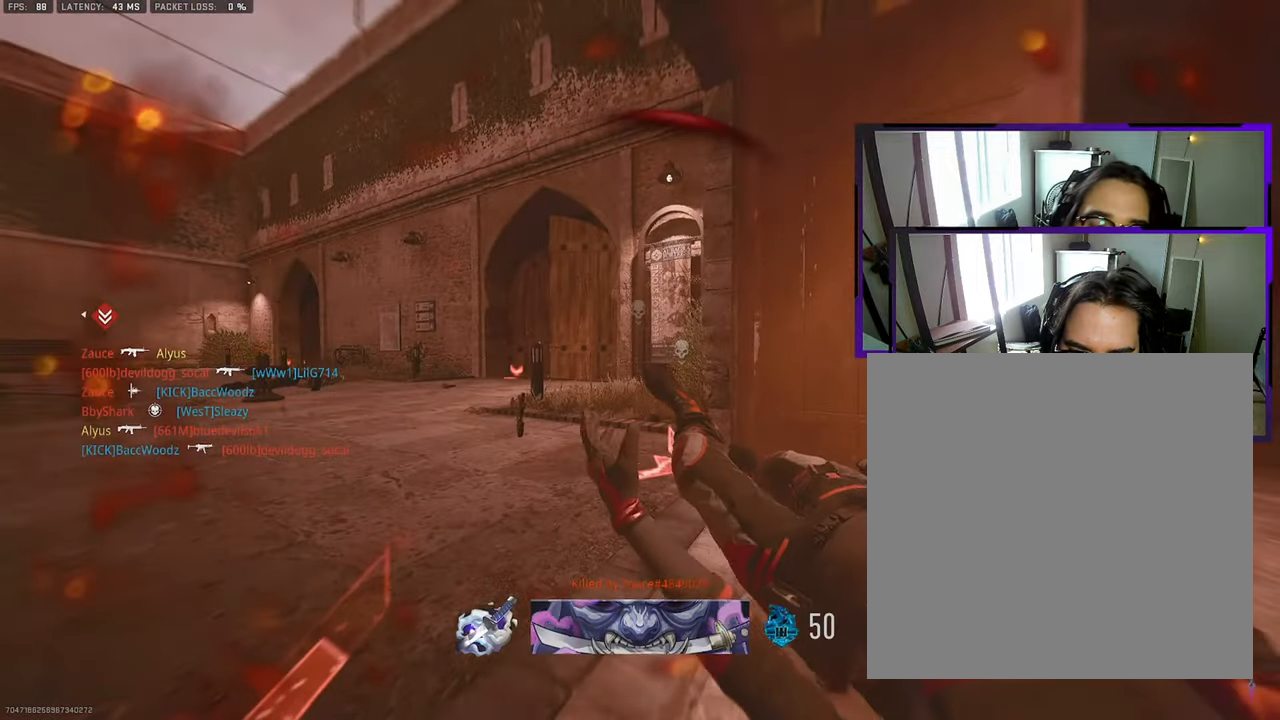
{"dt_ms": 500, "buttons": [], "left_stick": "center", "right_stick": "center", "events": [[383, "SQUARE", "down"], [483, "SQUARE", "up"]]}
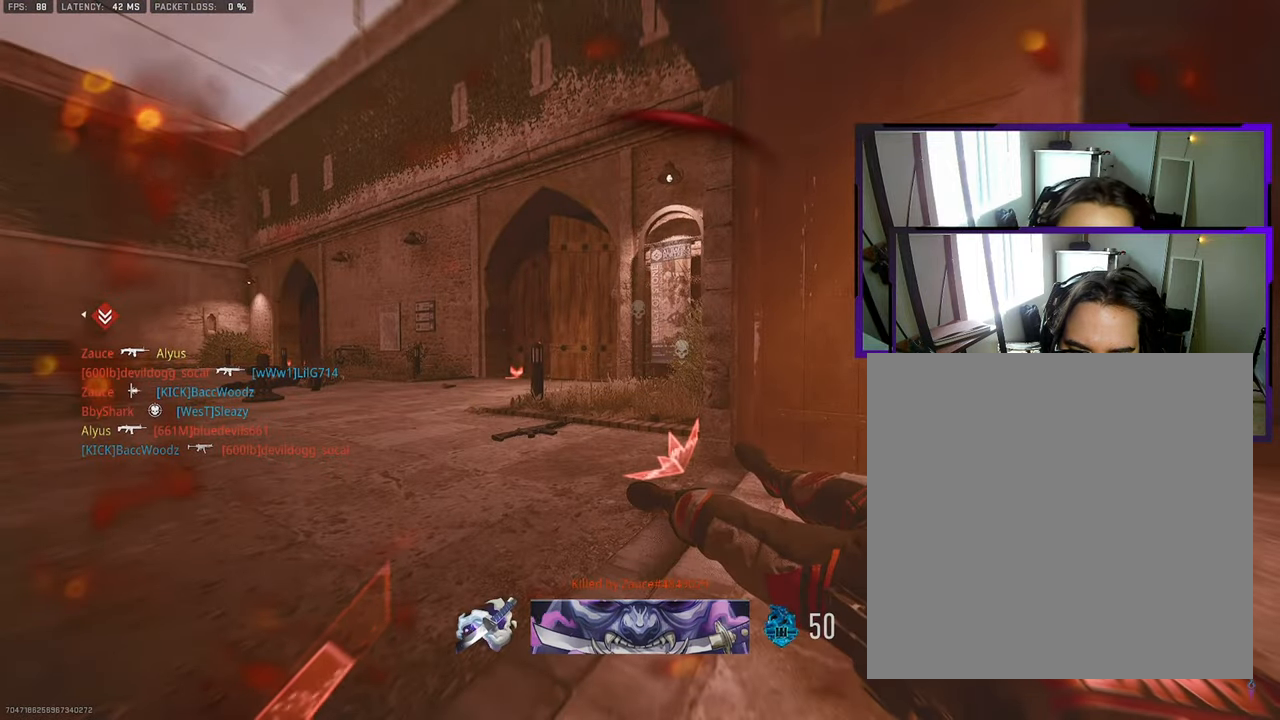
{"dt_ms": 1000, "buttons": ["L3"], "left_stick": "up", "right_stick": "center"}
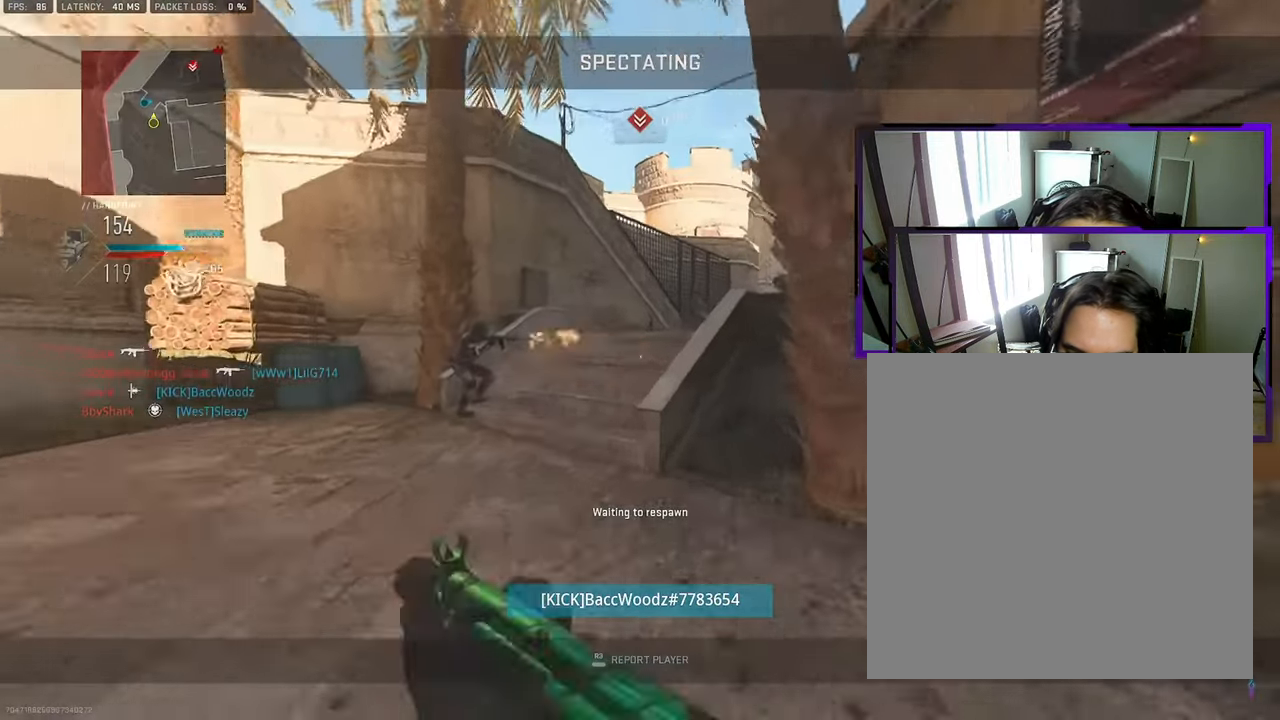
{"dt_ms": 500, "buttons": [], "left_stick": "up", "right_stick": "center", "events": [[67, "L3", "up"], [200, "L3", "down"], [267, "L3", "up"], [417, "L3", "down"], [483, "L3", "up"]]}
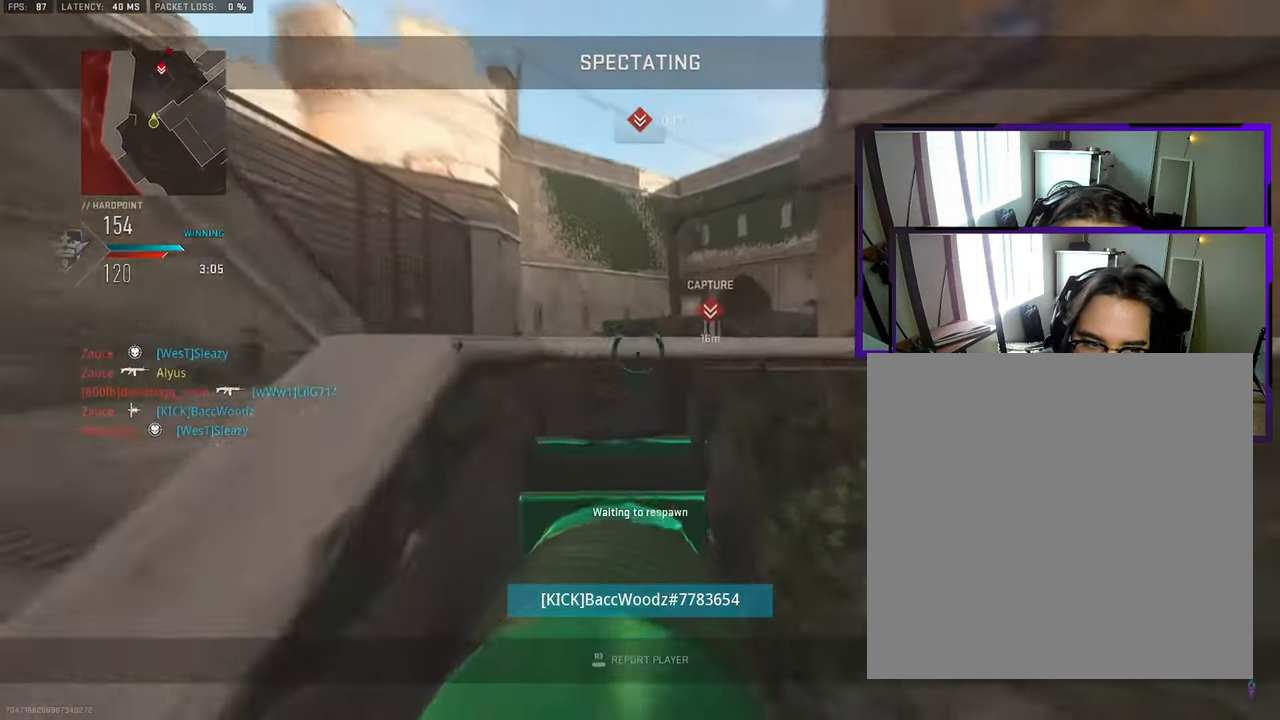
{"dt_ms": 500, "buttons": [], "left_stick": "up", "right_stick": "center", "events": [[117, "L3", "down"], [200, "L3", "up"], [283, "L3", "down"], [350, "L3", "up"], [417, "L3", "down"], [500, "L3", "up"]]}